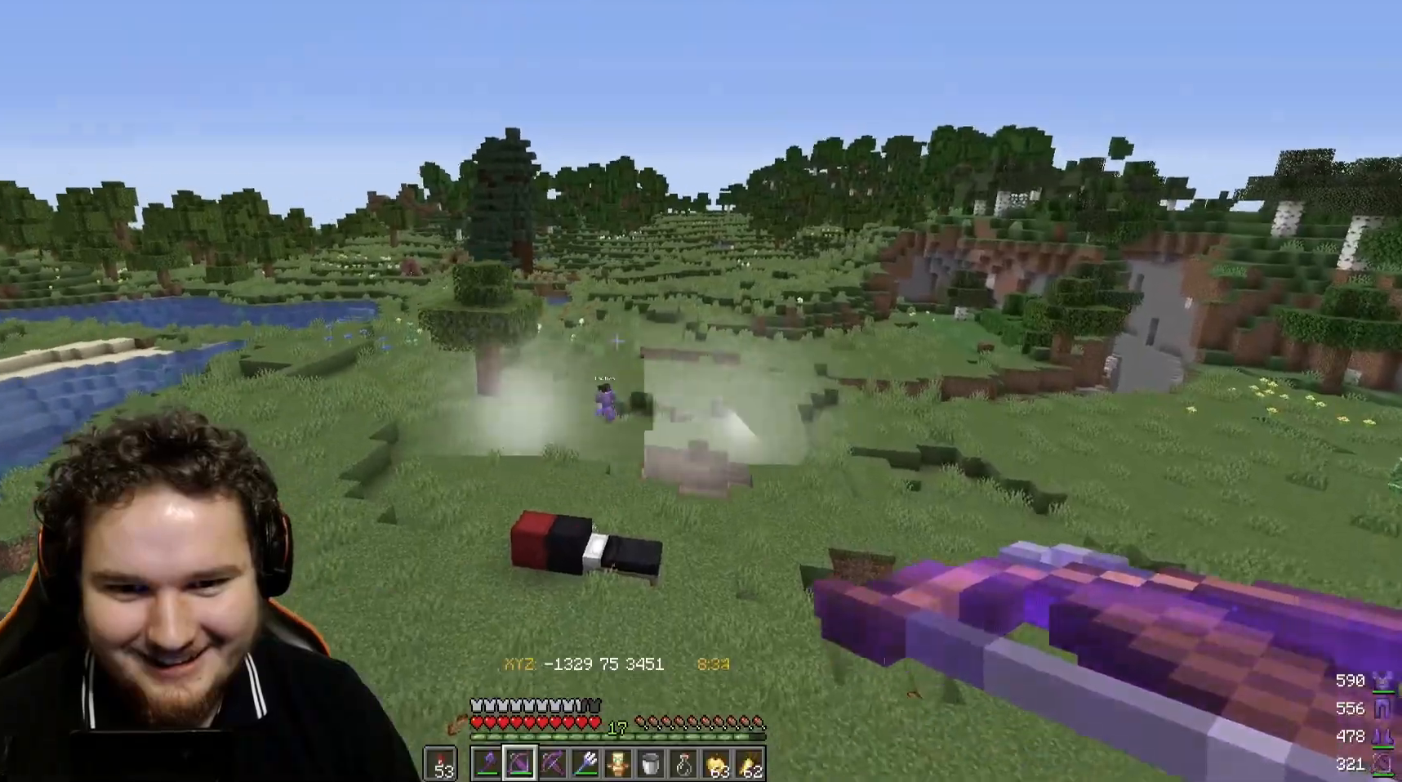
Gameplay with keyboard and mouse; each line is a JSON object with the keys and mouse buttons held at the frame after it. "events" lists presses ("down") and releases ("up") of "a", "d", "s", "w", "mouse_left" and "mouse_right" between this image and that frame as [ms after this image, input, new state], when the widget could be followed in between. "mouse_left", "mouse_right" = the "left", "right" buttons of the "mouse" list. No other keys are recorded. Fast repeated clicks can show as one long hold. Mouse movement is not recorded.
{"keys": [], "mouse": [], "events": [[33, "mouse_right", "up"], [83, "mouse_right", "down"], [400, "mouse_right", "up"]]}
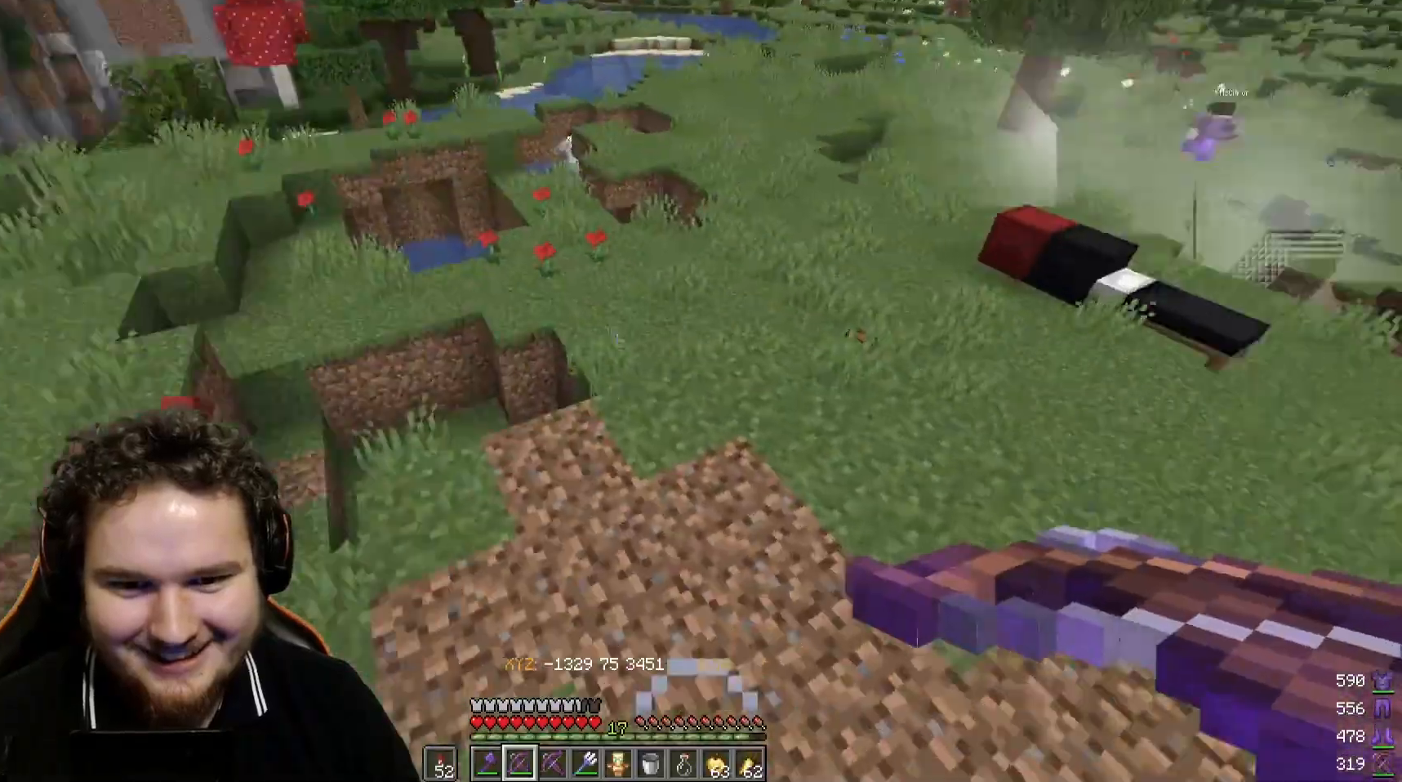
{"keys": ["a", "w"], "mouse": [], "events": [[383, "a", "down"], [383, "w", "down"]]}
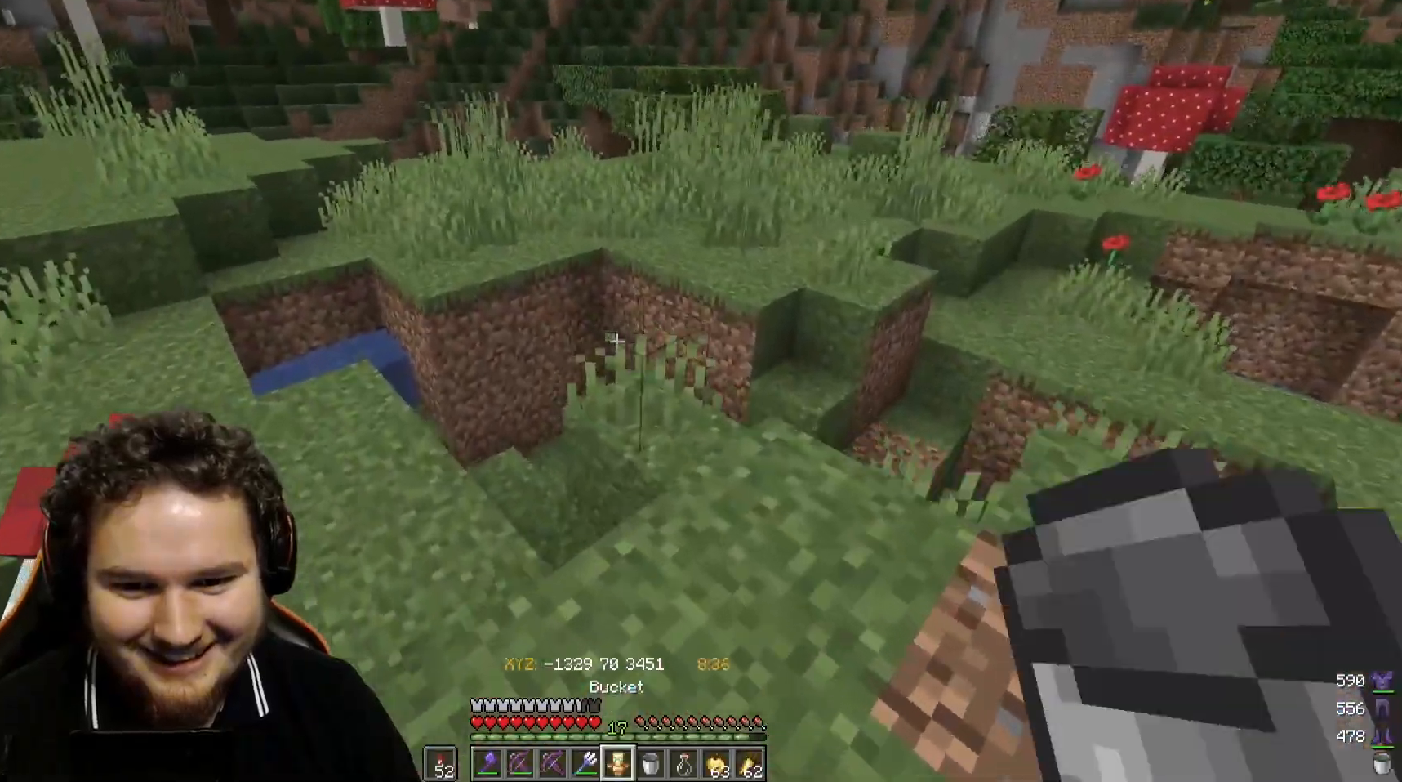
{"keys": ["a", "w"], "mouse": [], "events": [[150, "a", "up"], [383, "a", "down"]]}
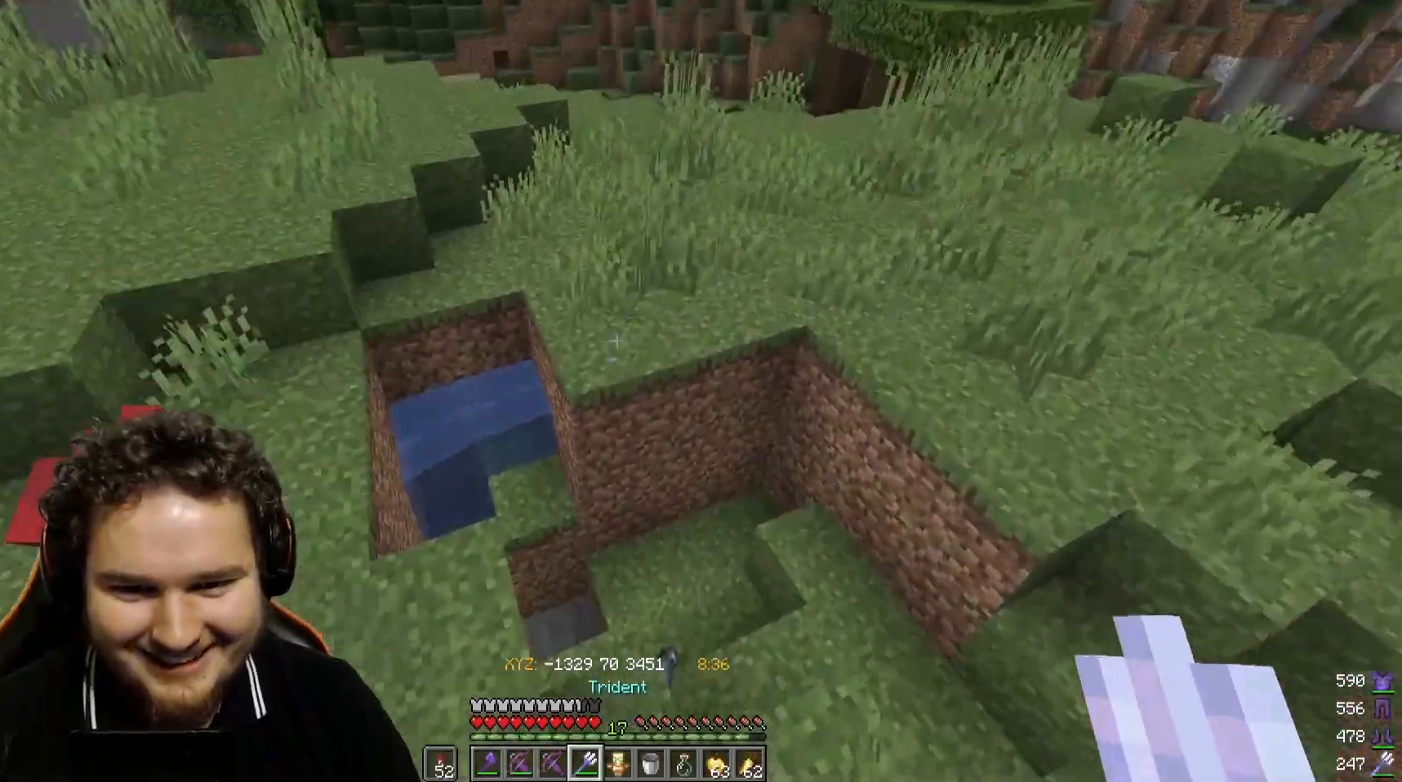
{"keys": [], "mouse": [], "events": [[267, "a", "up"], [367, "a", "down"], [450, "a", "up"], [500, "w", "up"]]}